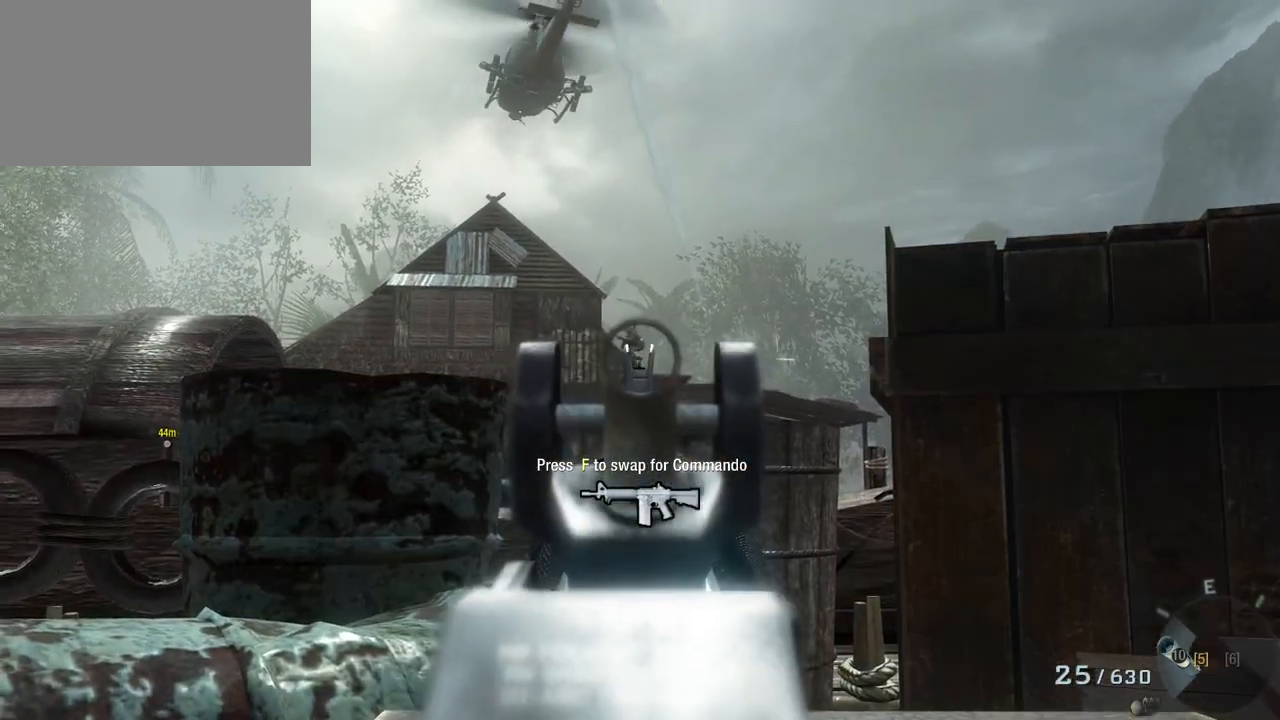
Gameplay with keyboard and mouse; each line is a JSON object with the keys and mouse buttons held at the frame after it. "events" lists presses ("down") and releases ("up") of "1", "2", "3", "4", "5", "a", "alt", "c", "caps_lock", "ctrl", "d", "e", "f", "g", "q", "r", "s", "shift", "space", "t", "tab", "v", "w", "x", "z", "mouse_left", "mouse_wheel" and "mouse_right" between this image and that frame as [ms after this image, input, new state], when the widget could be followed in between. "mouse_left", "mouse_wheel", "mouse_right" = the "left", "wheel", "right" buttons of the "mouse" list. No other keys are recorded. "wheel" means that the mouse wheel is clicked or scrolled. Not read: mouse_move.
{"keys": [], "mouse": ["left"], "events": [[383, "mouse_left", "down"]]}
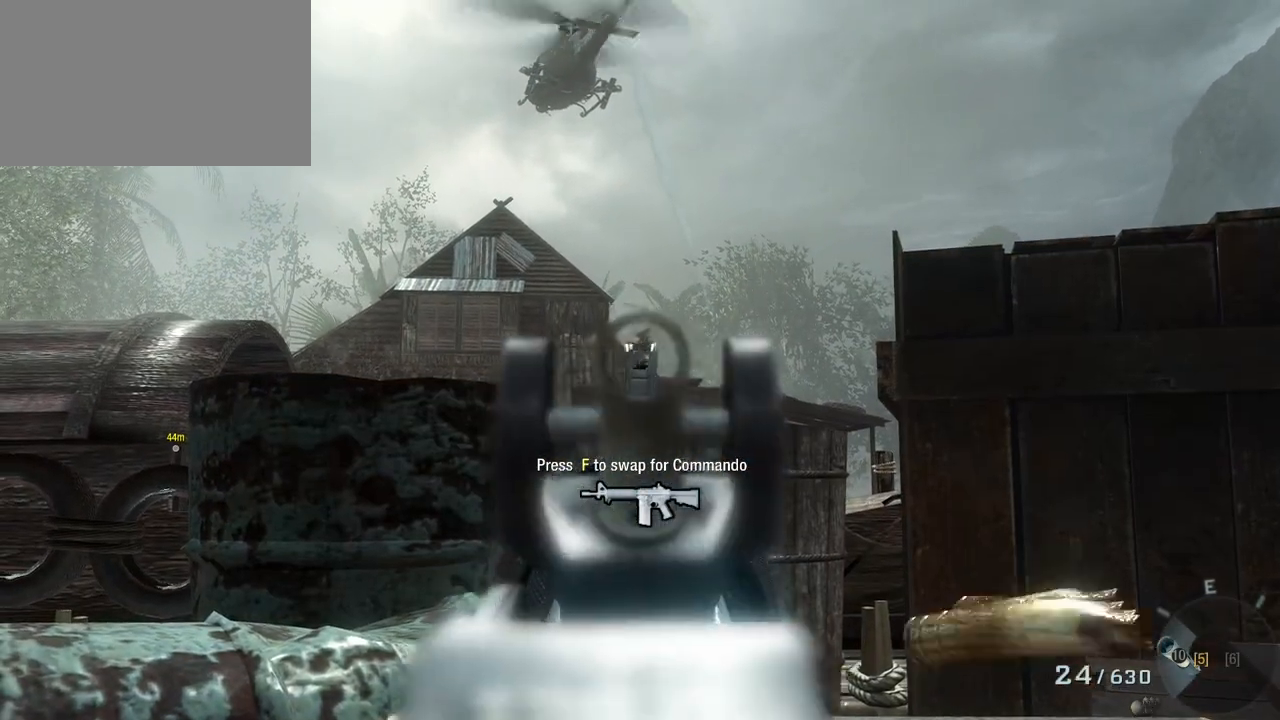
{"keys": [], "mouse": [], "events": [[33, "mouse_left", "up"]]}
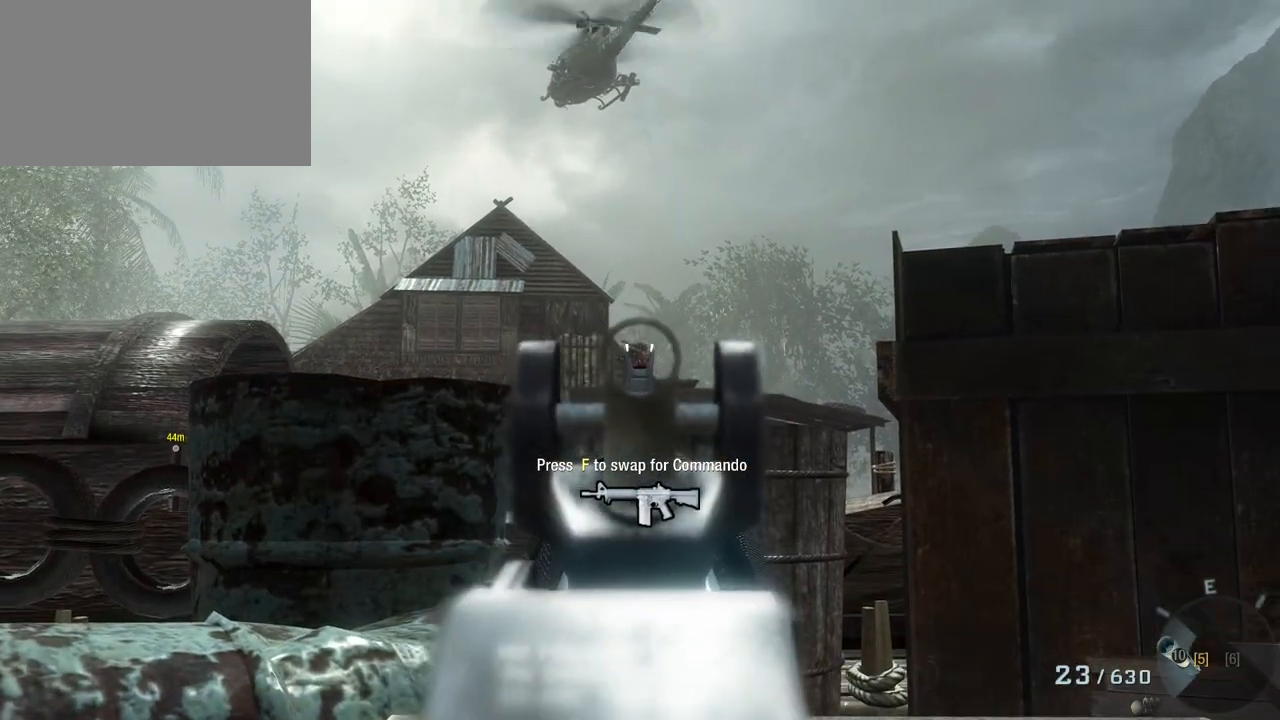
{"keys": ["a"], "mouse": [], "events": [[233, "a", "down"], [233, "mouse_right", "down"], [317, "mouse_right", "up"]]}
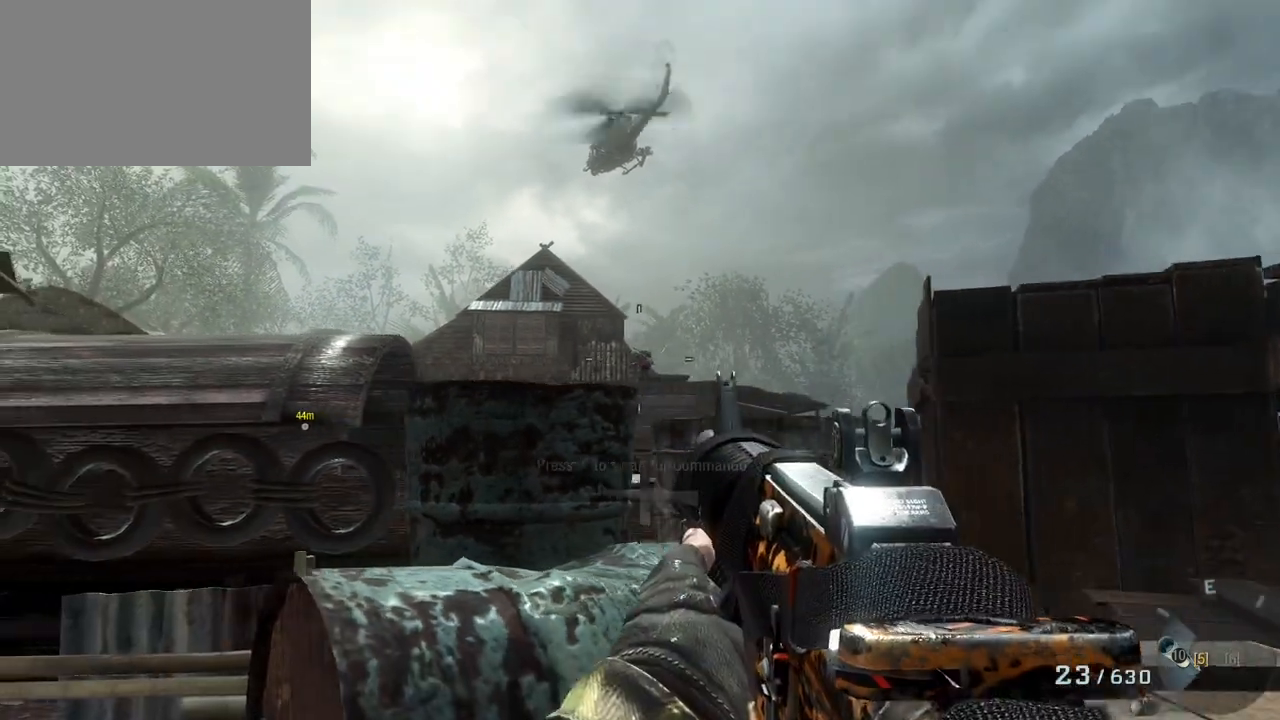
{"keys": ["a"], "mouse": [], "events": []}
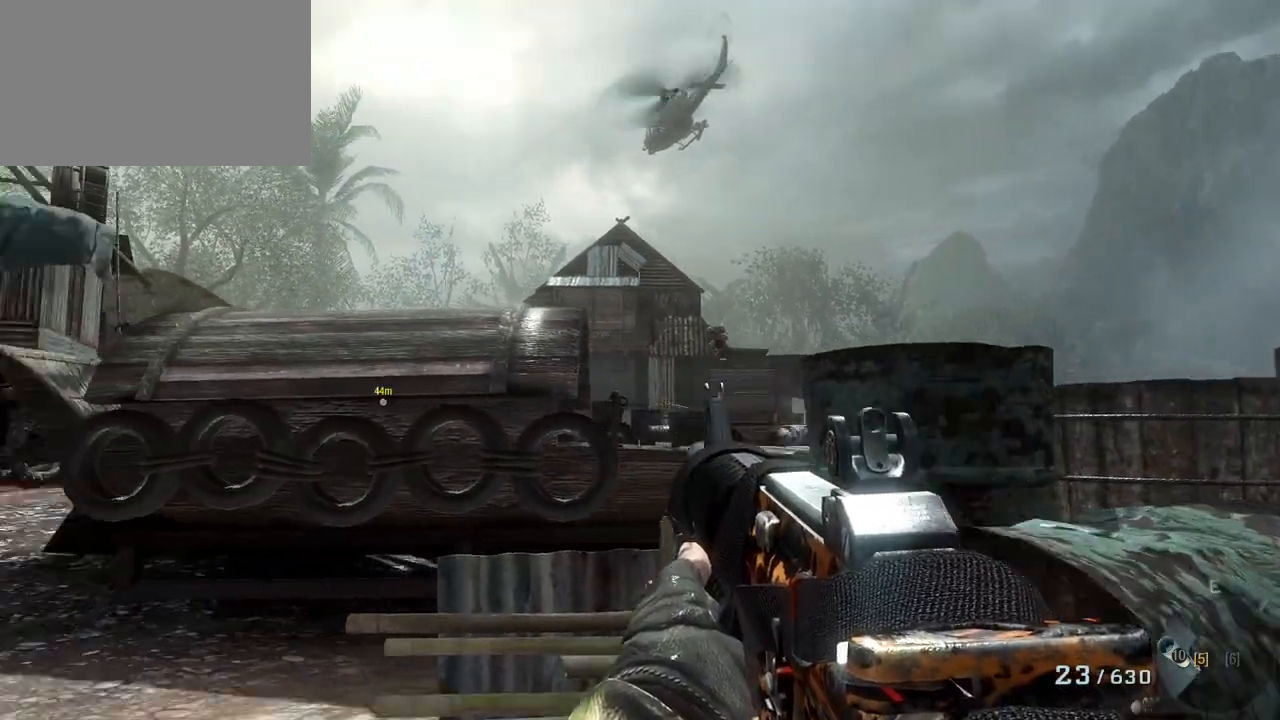
{"keys": ["a", "w"], "mouse": [], "events": [[33, "w", "down"]]}
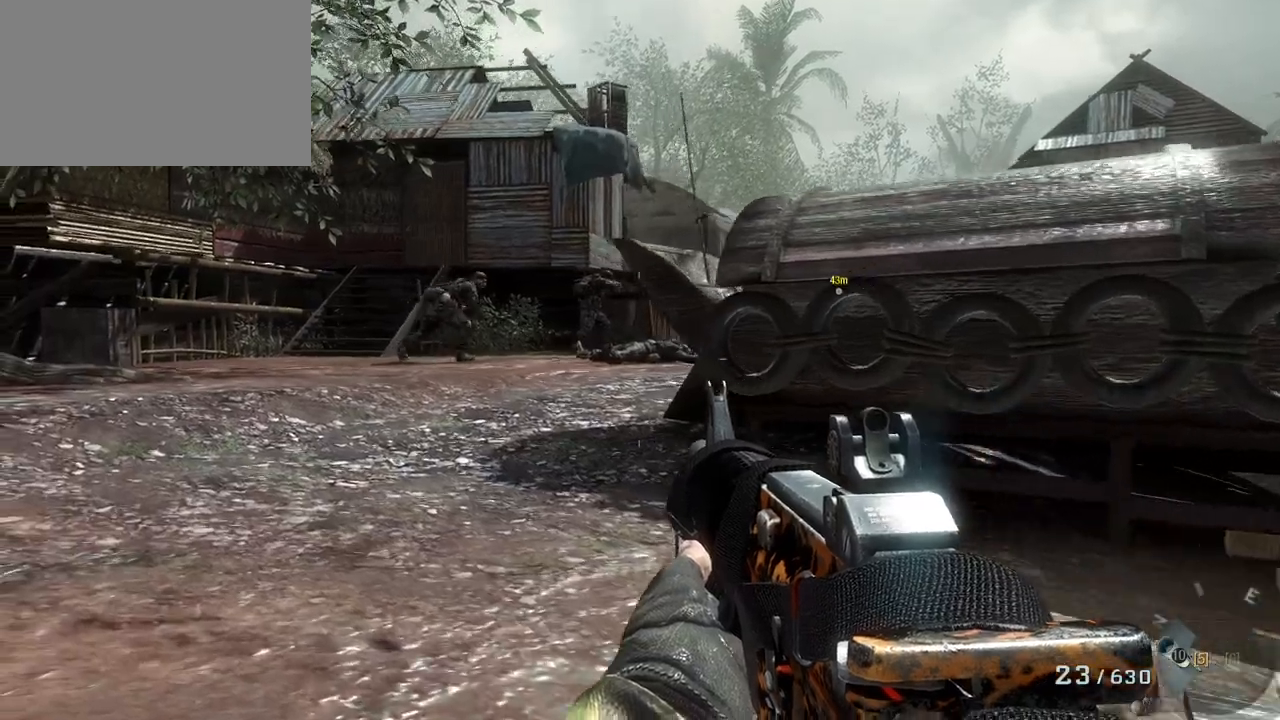
{"keys": ["w"], "mouse": [], "events": [[50, "a", "up"], [150, "shift", "down"], [383, "shift", "up"]]}
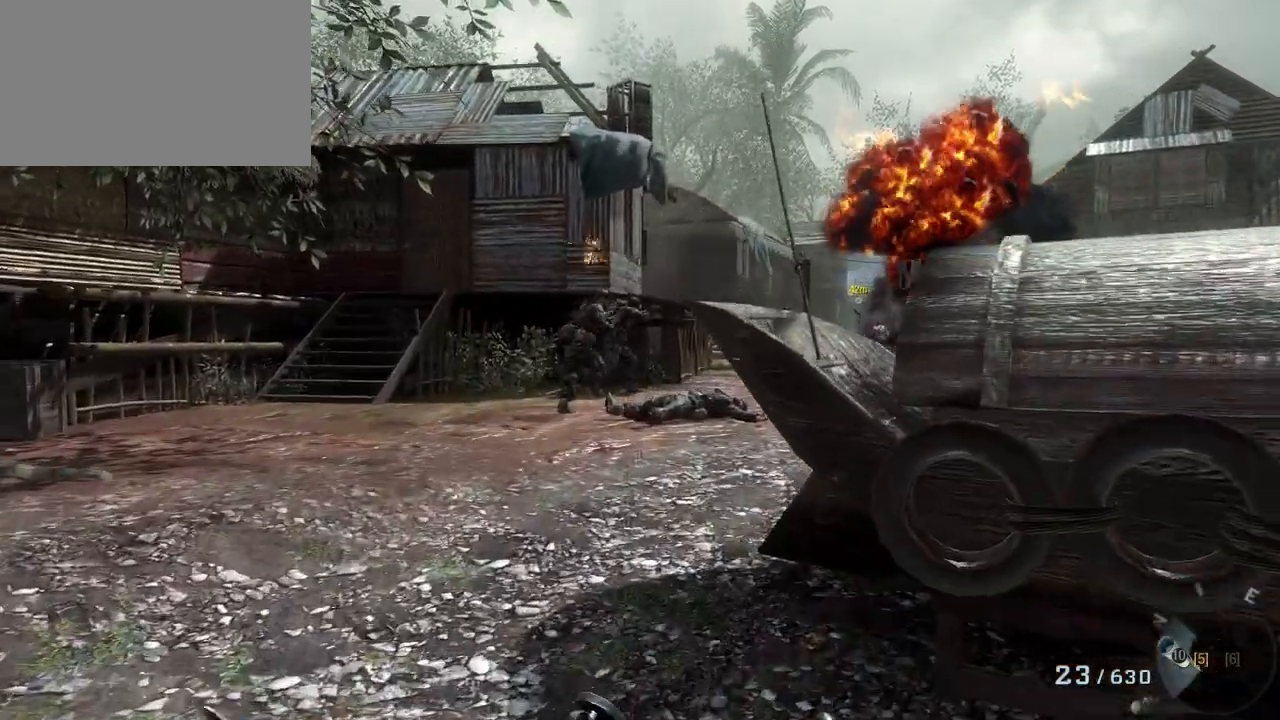
{"keys": ["d", "w"], "mouse": [], "events": [[217, "a", "down"], [450, "a", "up"], [500, "d", "down"]]}
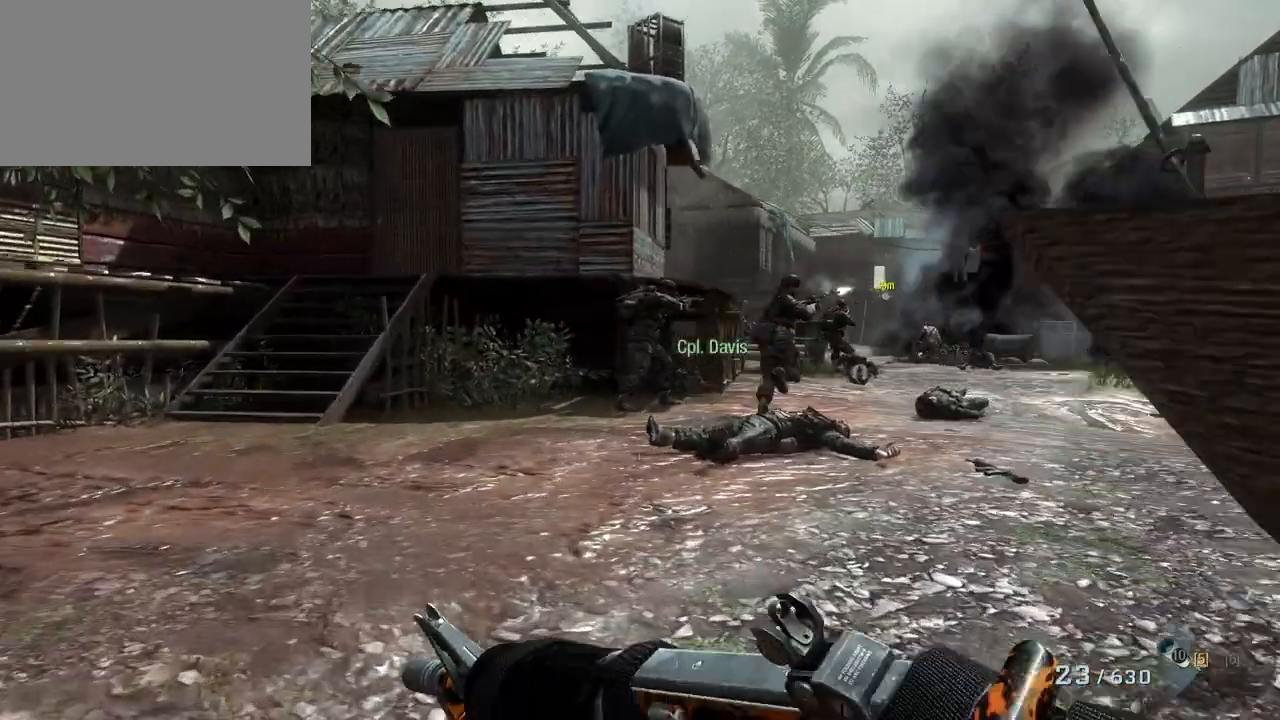
{"keys": ["w"], "mouse": [], "events": [[217, "d", "up"]]}
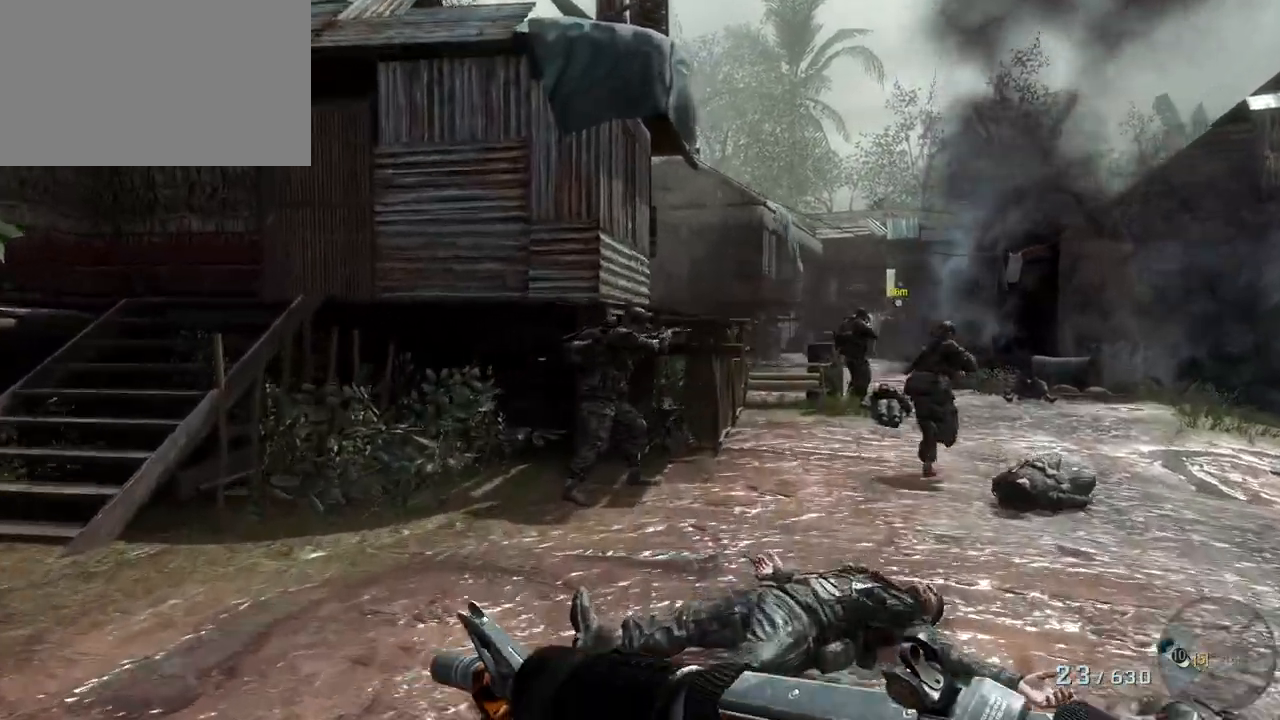
{"keys": ["w"], "mouse": [], "events": []}
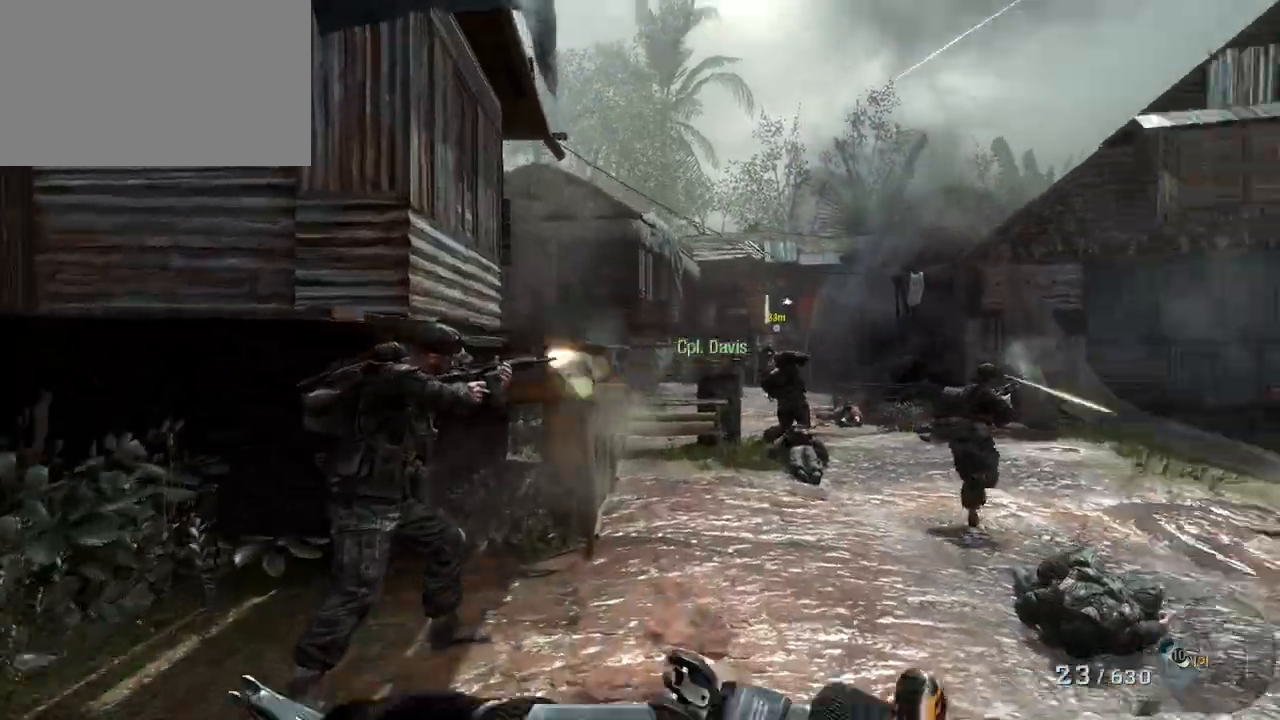
{"keys": ["w"], "mouse": [], "events": [[83, "c", "down"], [283, "c", "up"]]}
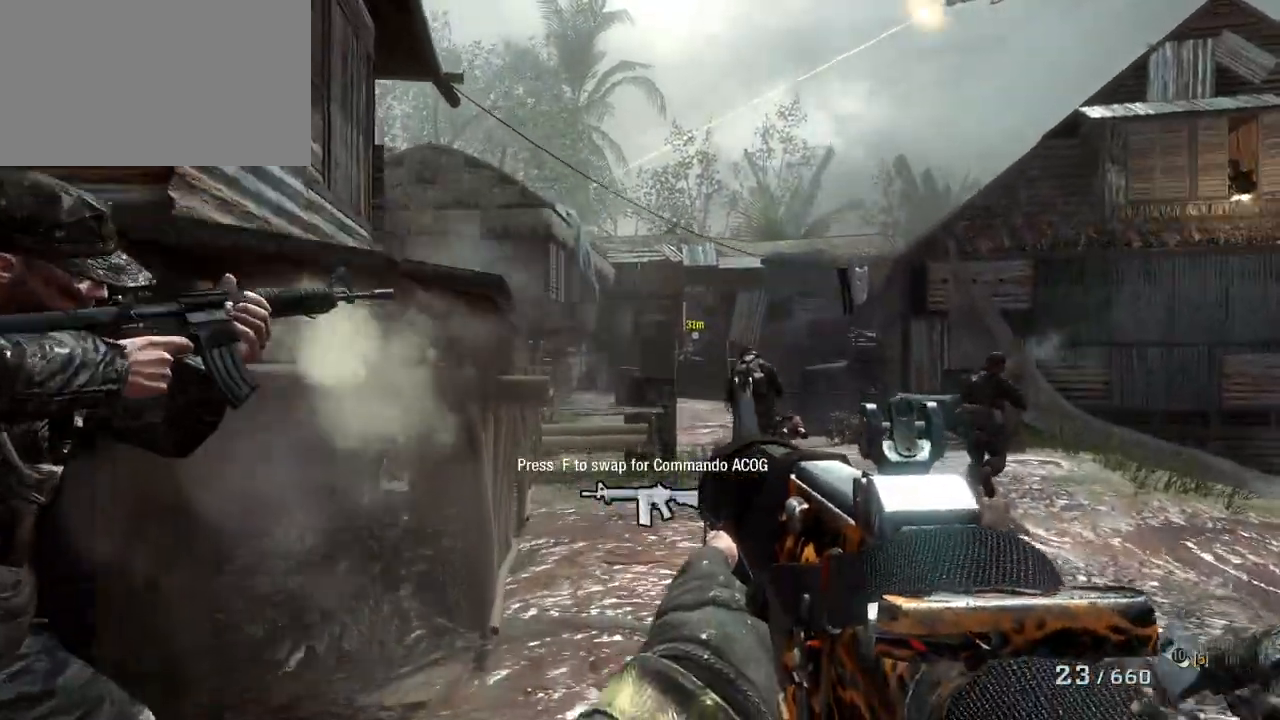
{"keys": ["w"], "mouse": [], "events": [[100, "mouse_right", "down"], [250, "mouse_right", "up"]]}
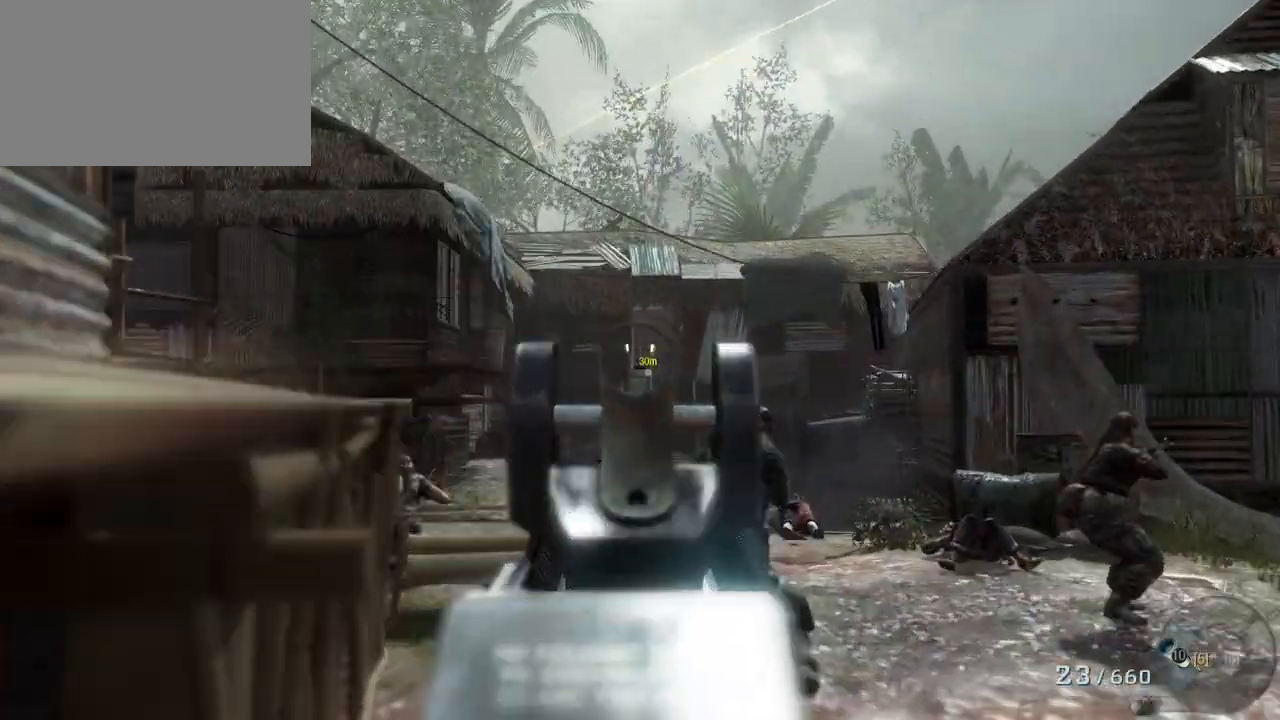
{"keys": ["w"], "mouse": ["left"], "events": [[300, "mouse_left", "down"]]}
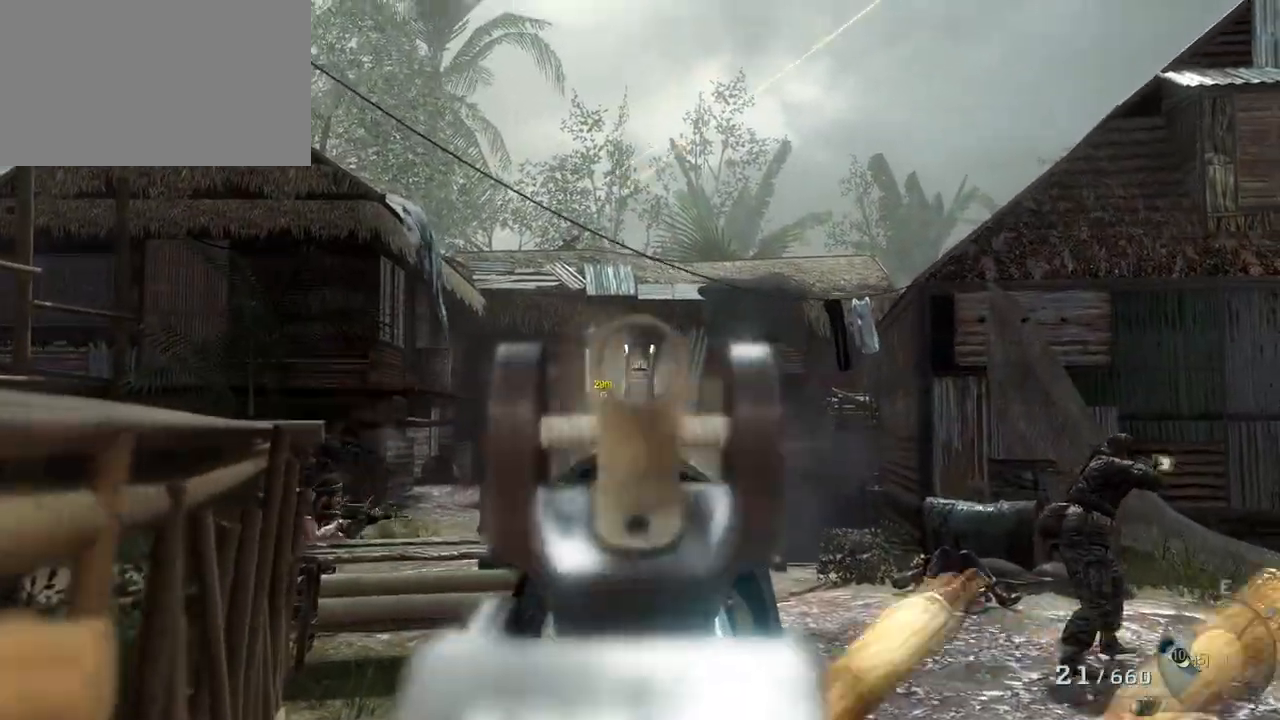
{"keys": ["a", "w"], "mouse": [], "events": [[33, "mouse_left", "up"], [133, "a", "down"]]}
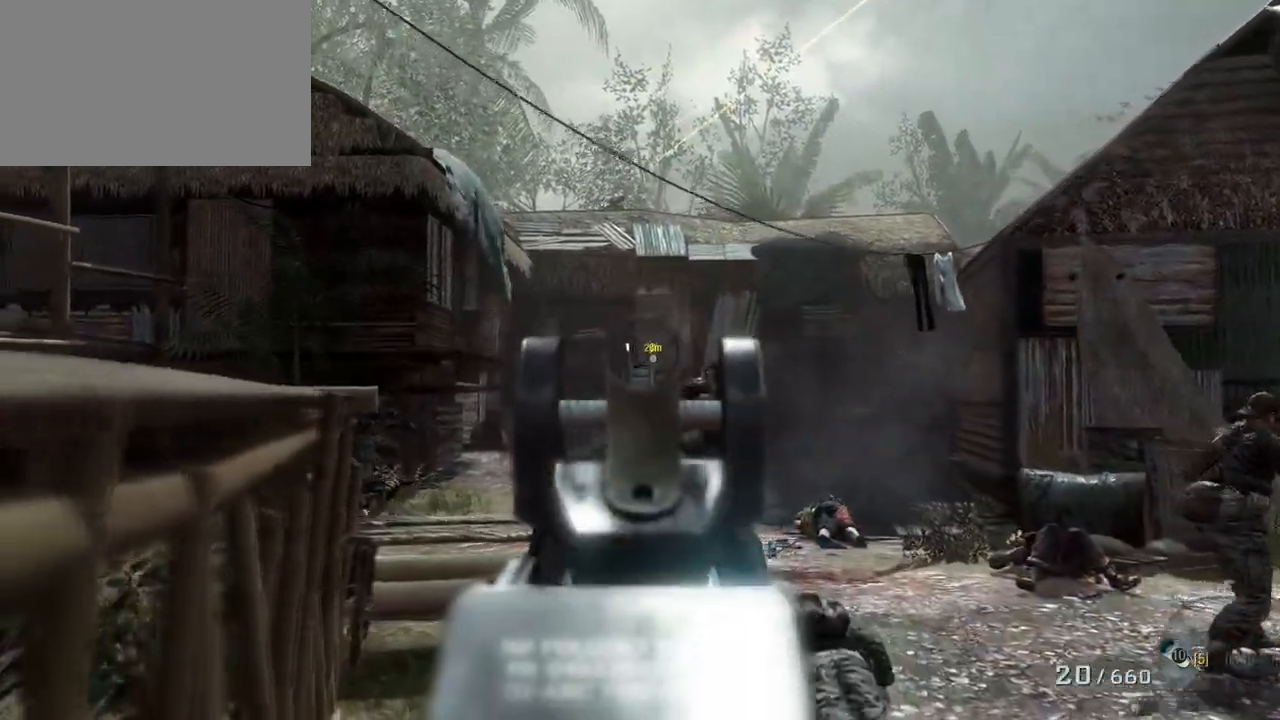
{"keys": ["w"], "mouse": [], "events": [[150, "a", "up"]]}
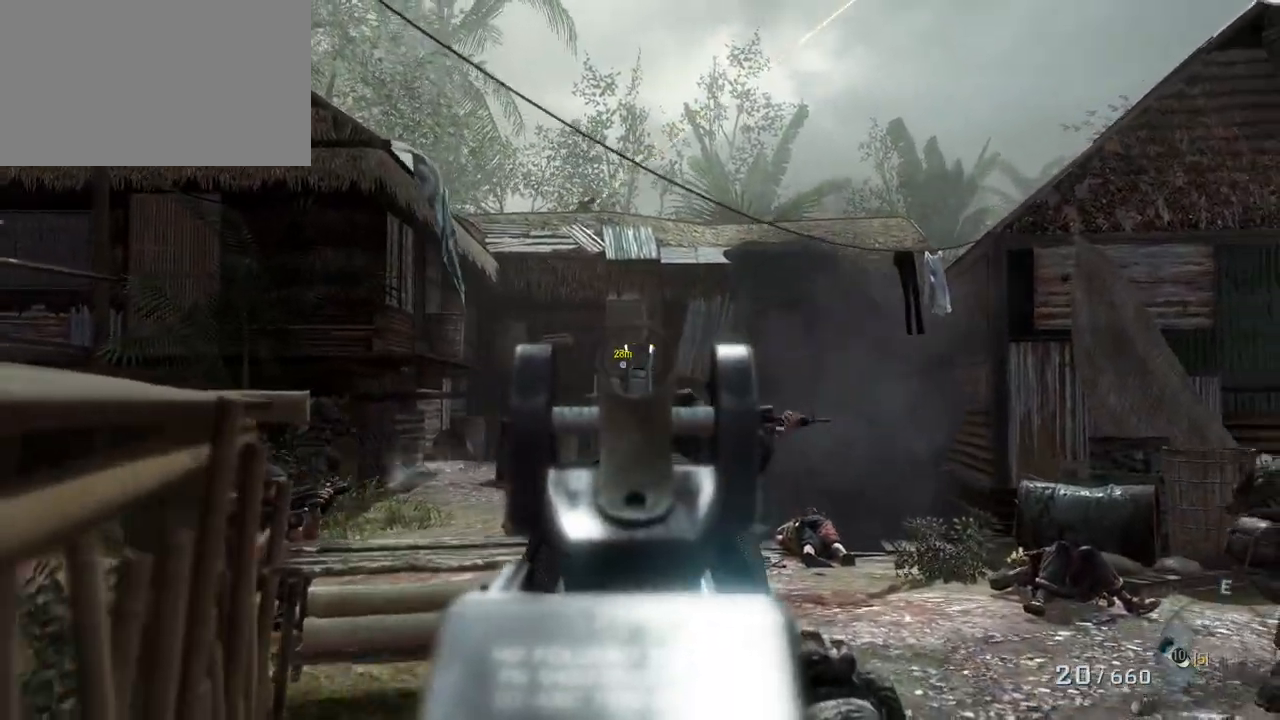
{"keys": ["w"], "mouse": [], "events": []}
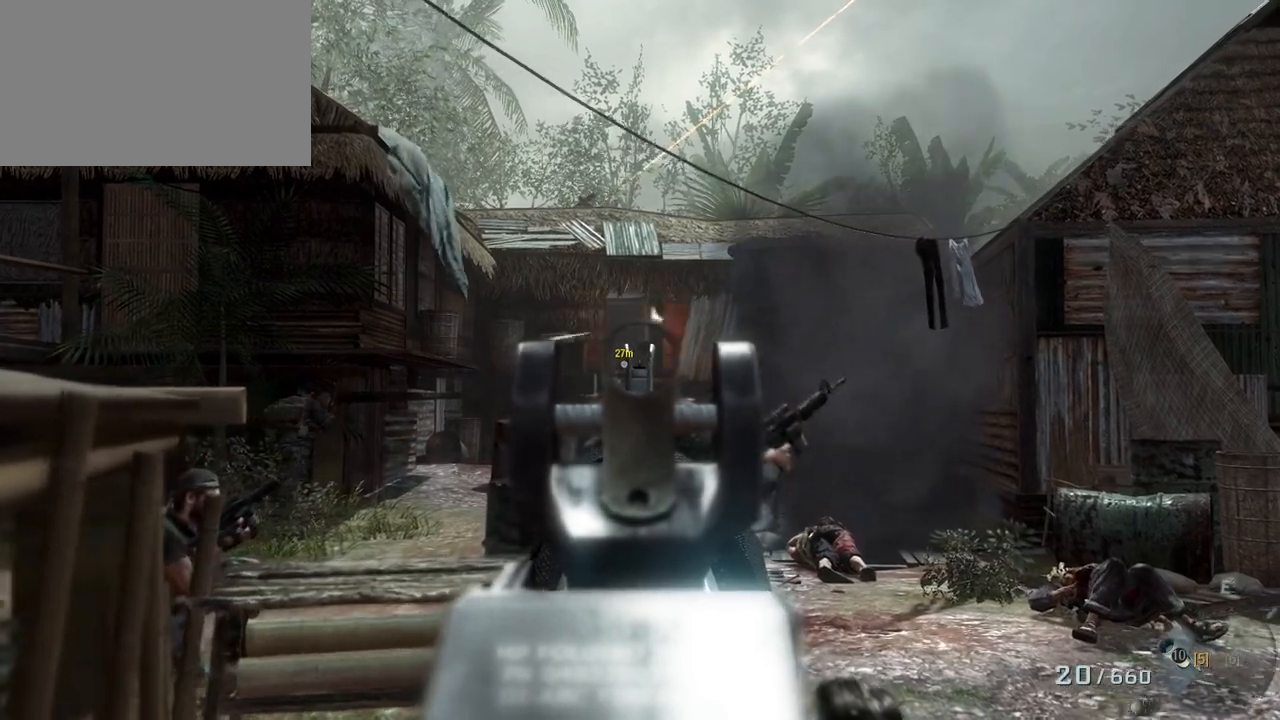
{"keys": ["a", "w"], "mouse": [], "events": [[133, "a", "down"]]}
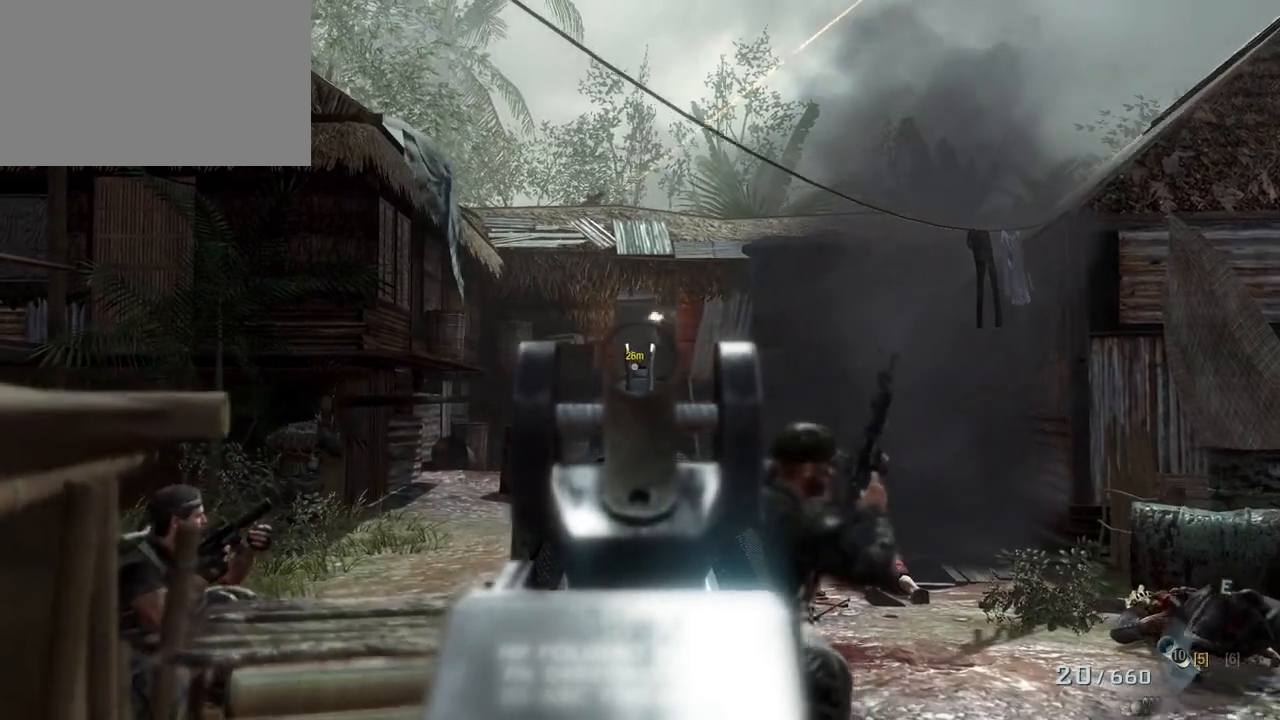
{"keys": ["w"], "mouse": [], "events": [[383, "a", "up"]]}
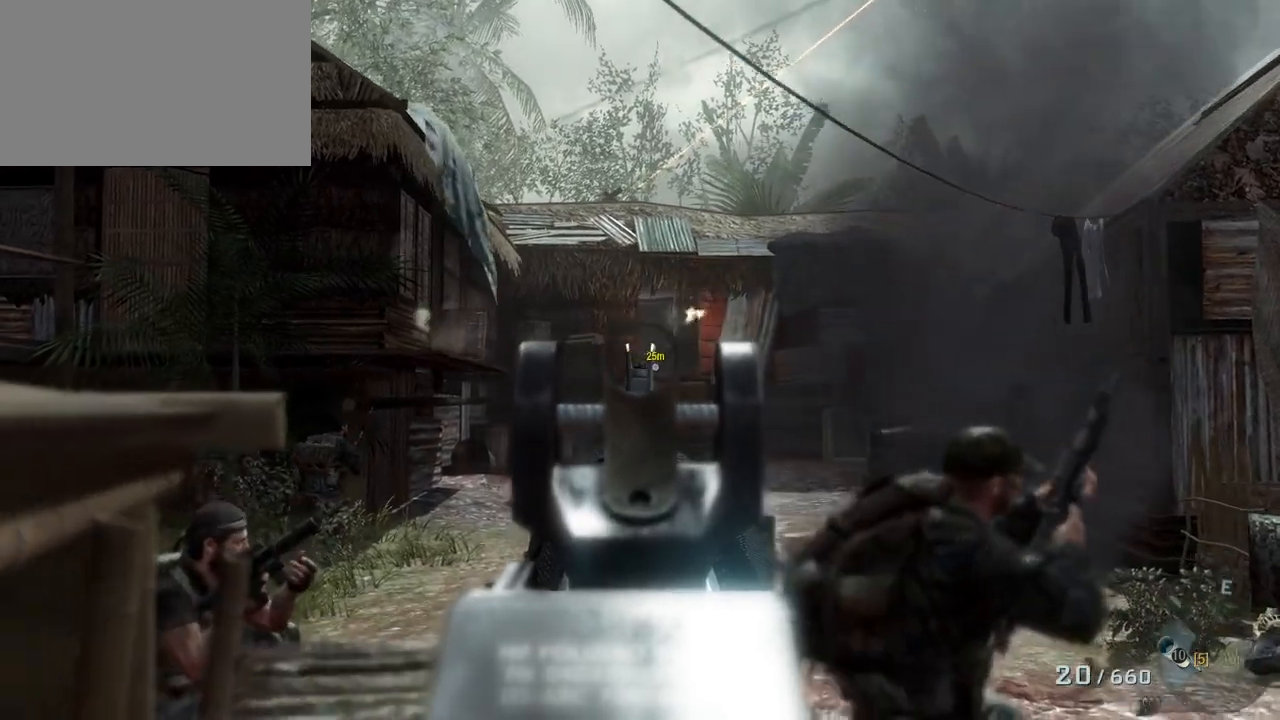
{"keys": ["w"], "mouse": [], "events": [[350, "g", "down"], [500, "g", "up"]]}
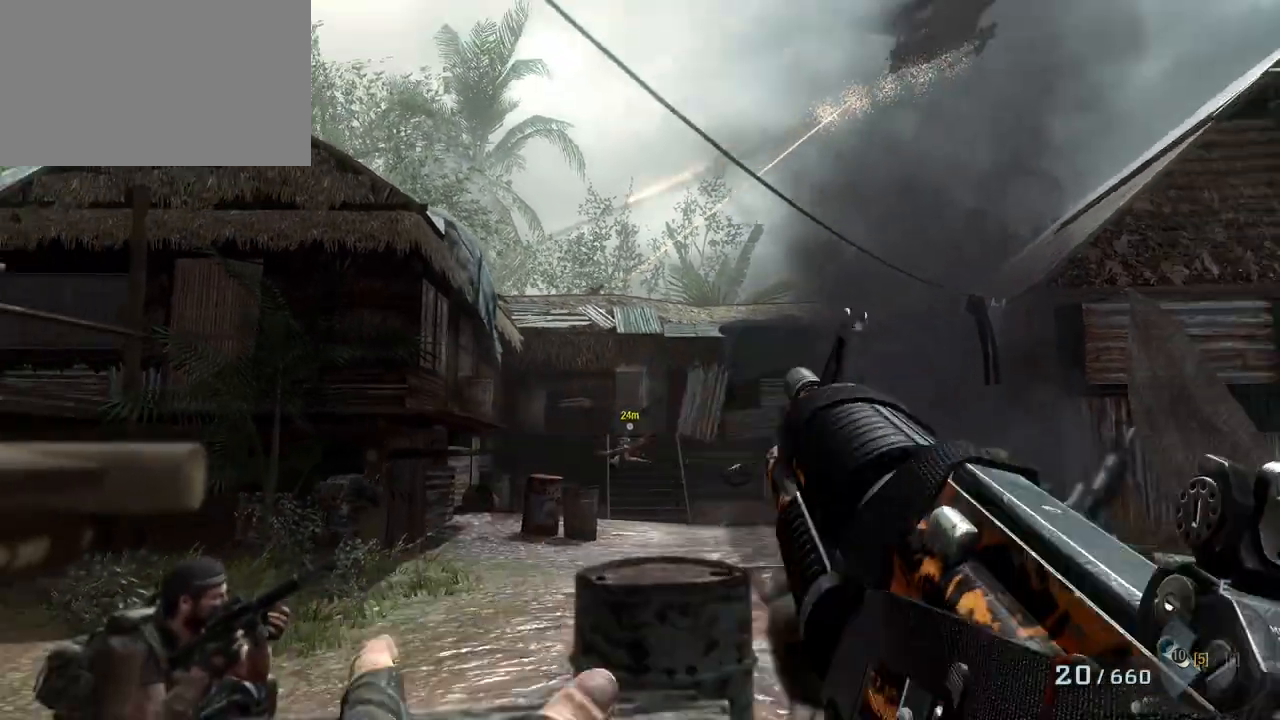
{"keys": ["w"], "mouse": [], "events": []}
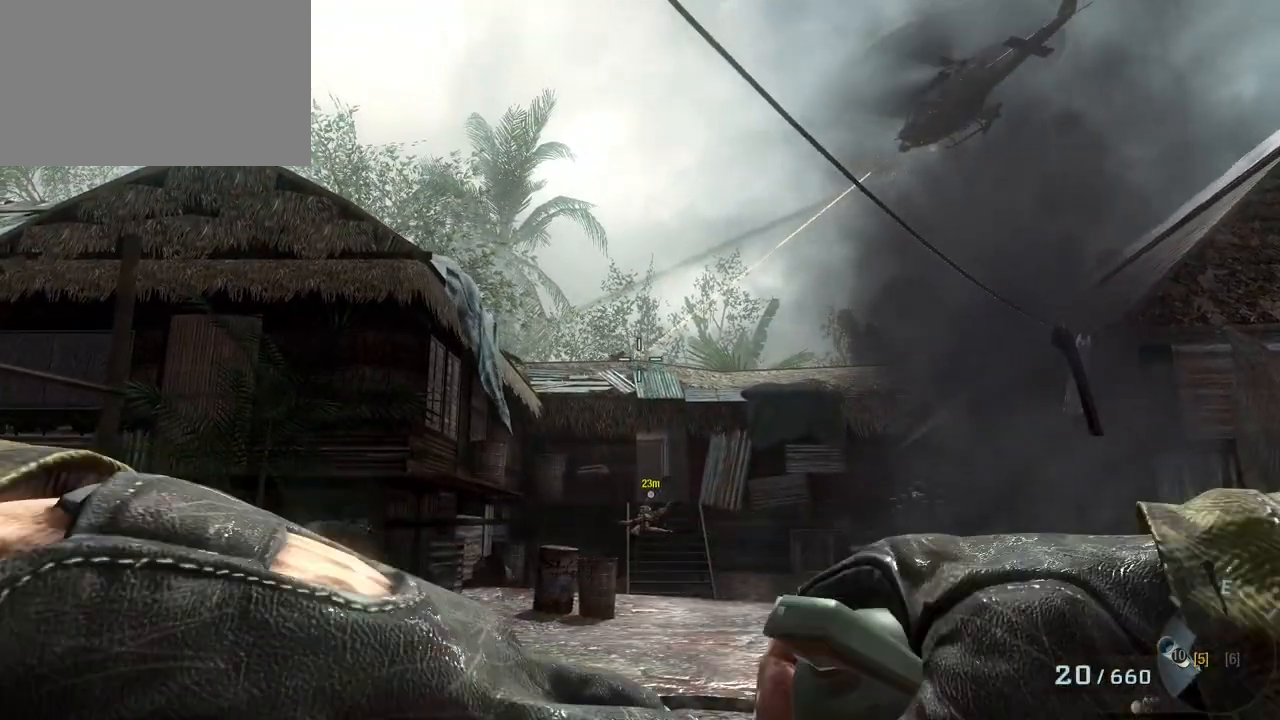
{"keys": ["w"], "mouse": [], "events": []}
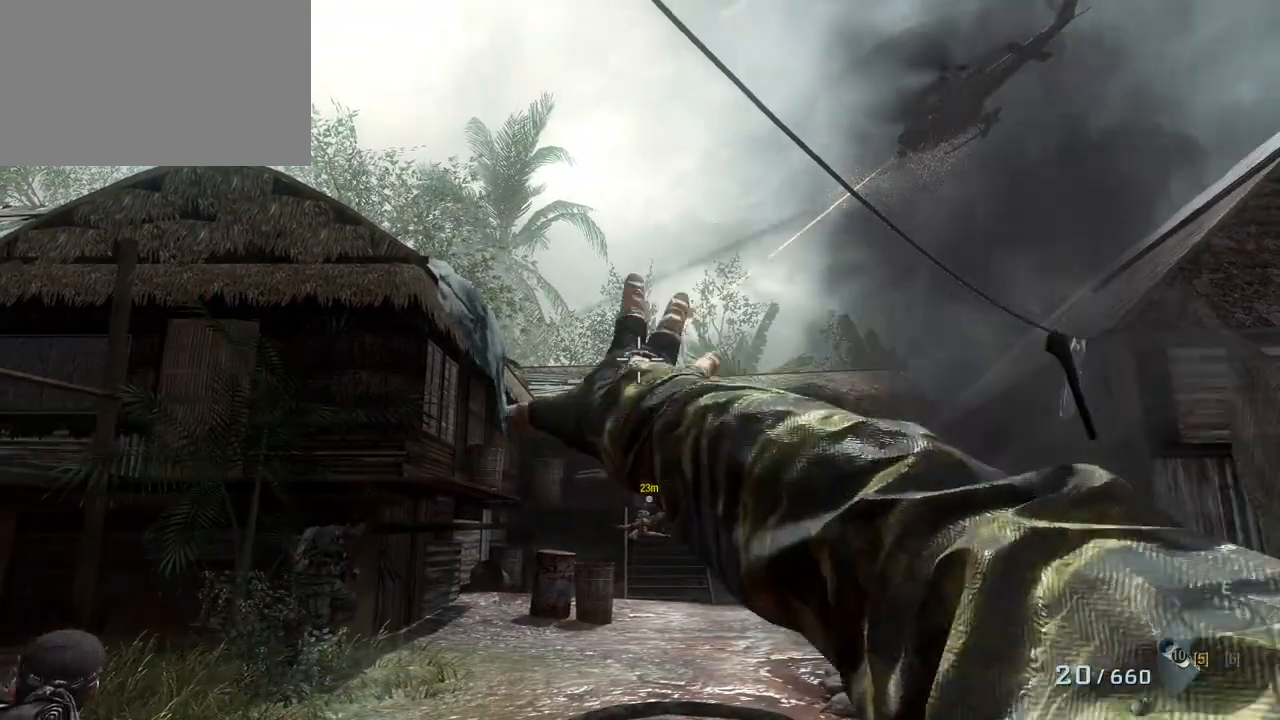
{"keys": [], "mouse": [], "events": [[67, "w", "up"]]}
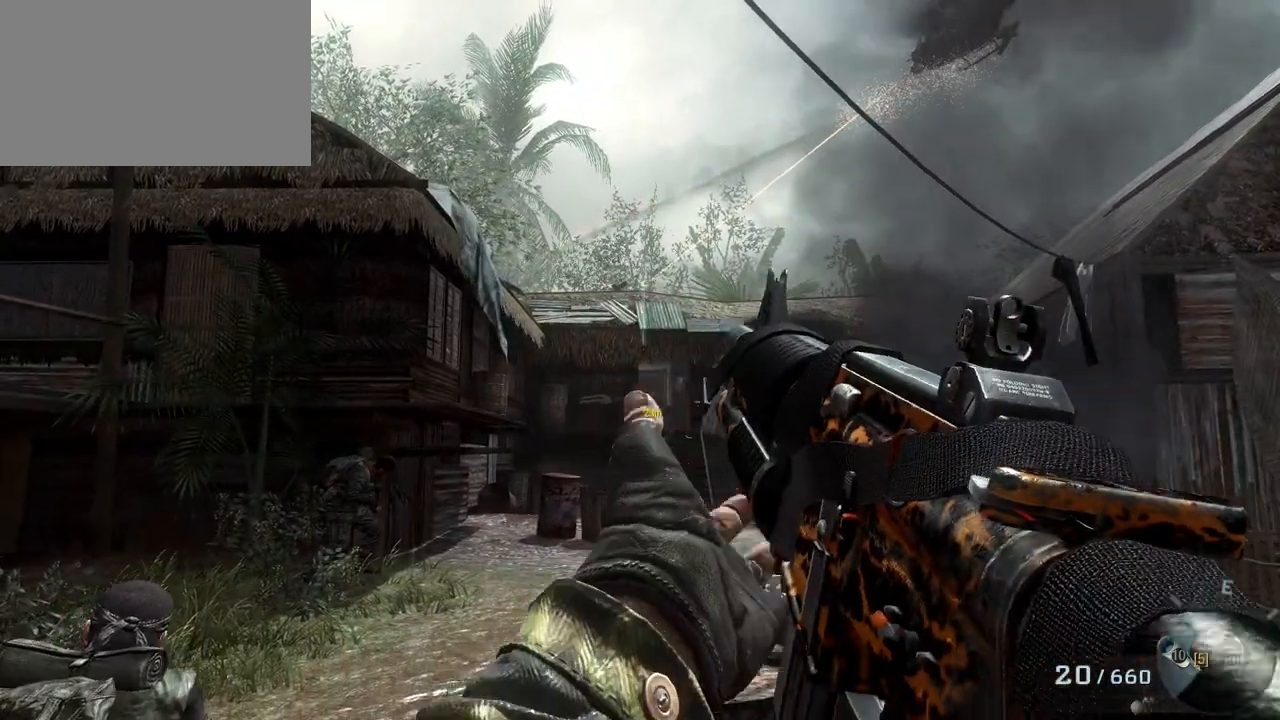
{"keys": [], "mouse": [], "events": []}
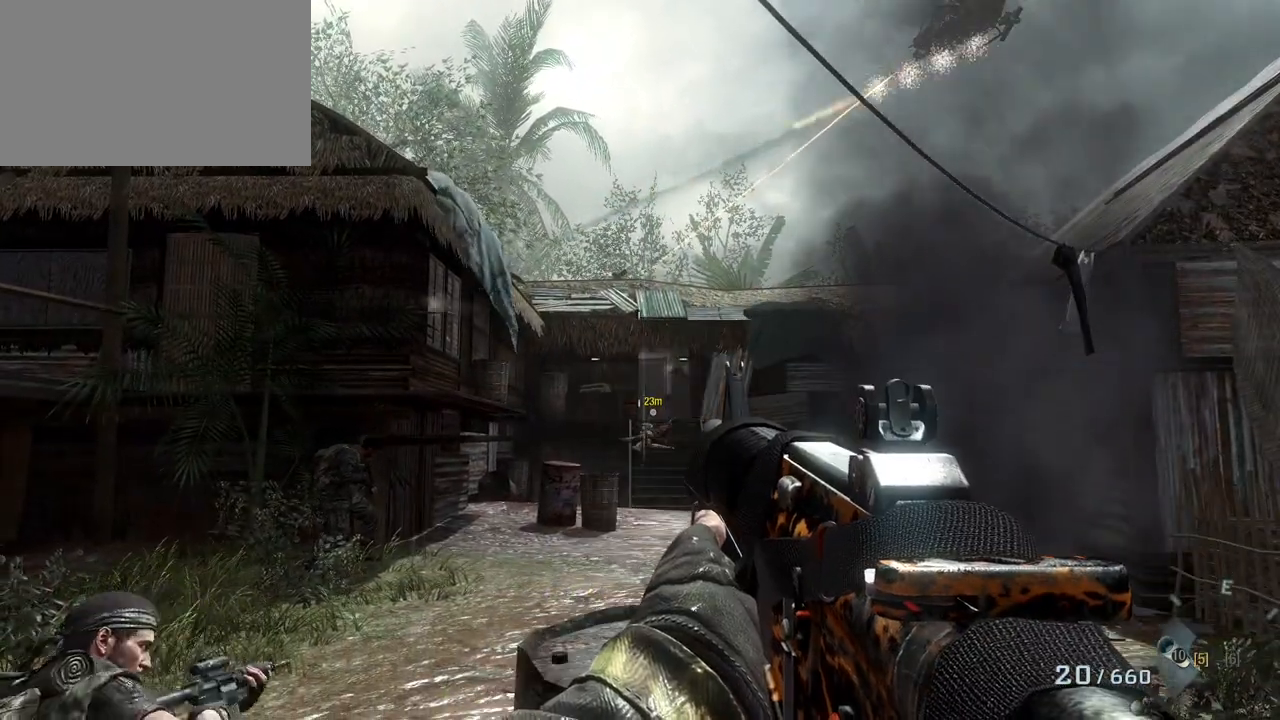
{"keys": [], "mouse": [], "events": []}
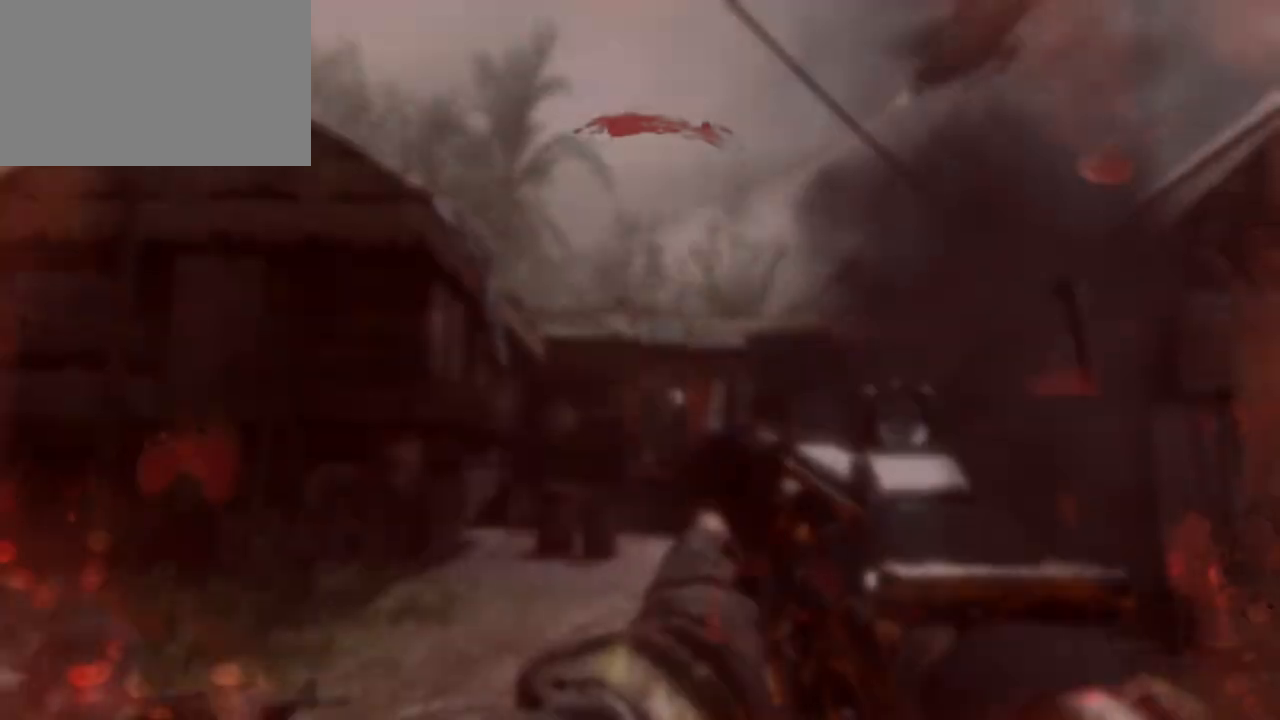
{"keys": [], "mouse": [], "events": [[67, "s", "down"], [400, "mouse_right", "down"], [500, "mouse_right", "up"], [500, "s", "up"]]}
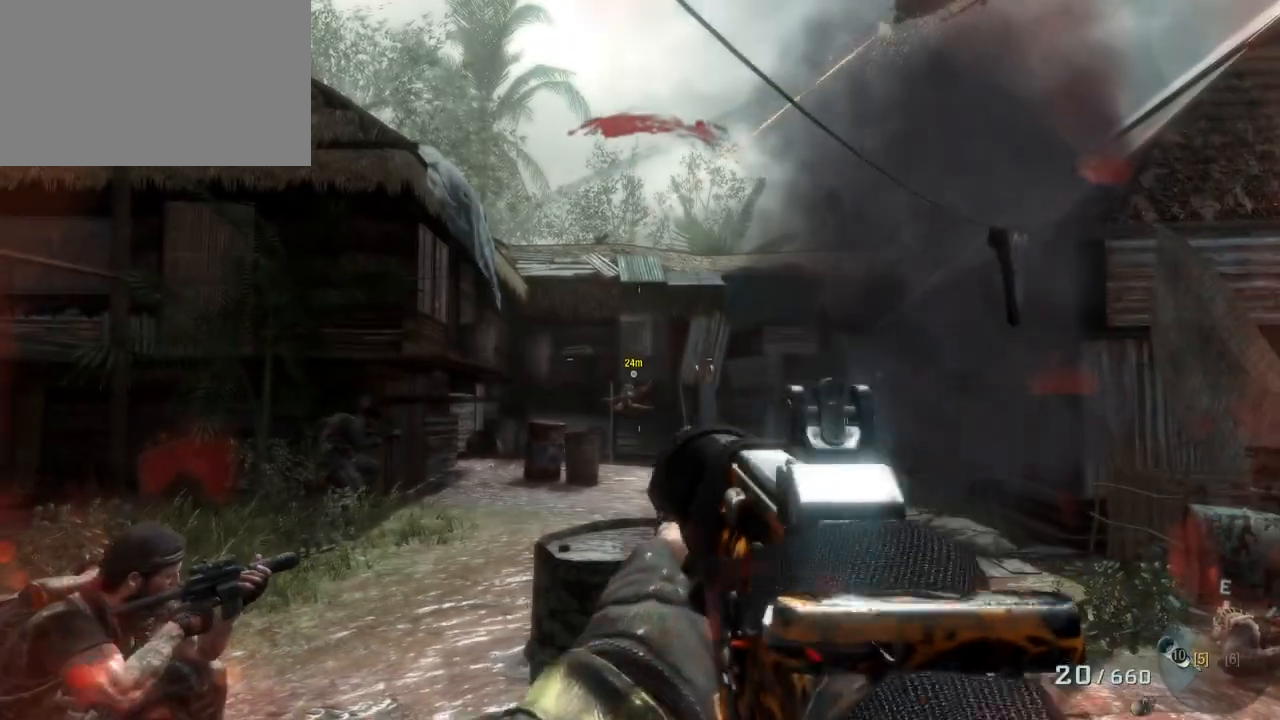
{"keys": [], "mouse": [], "events": [[217, "mouse_left", "down"], [367, "mouse_left", "up"]]}
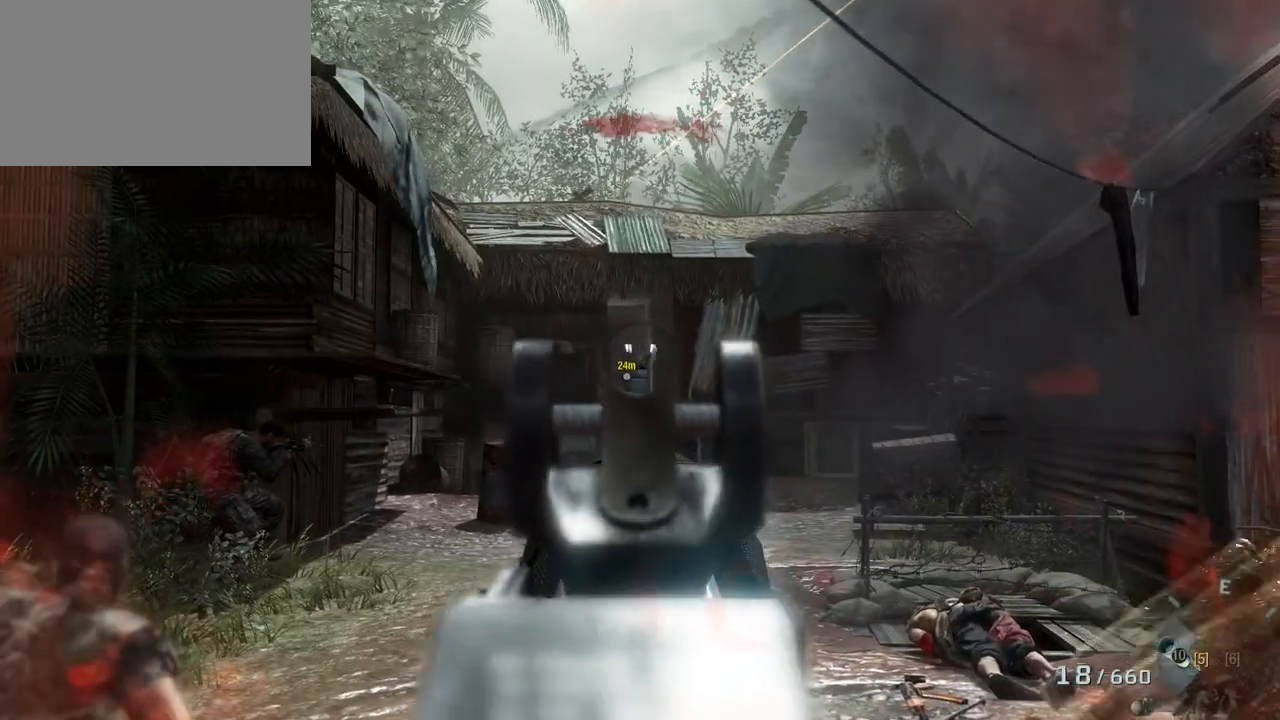
{"keys": [], "mouse": [], "events": [[200, "mouse_left", "down"], [283, "mouse_left", "up"]]}
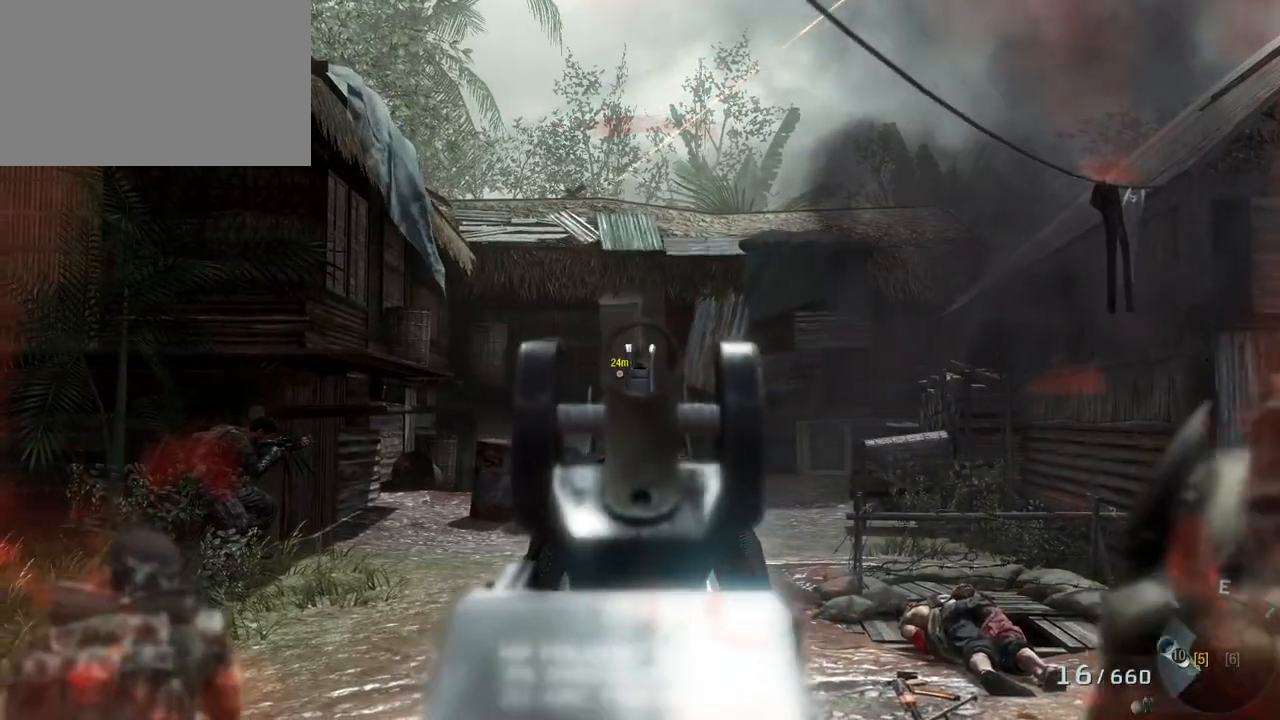
{"keys": ["d"], "mouse": [], "events": [[300, "d", "down"]]}